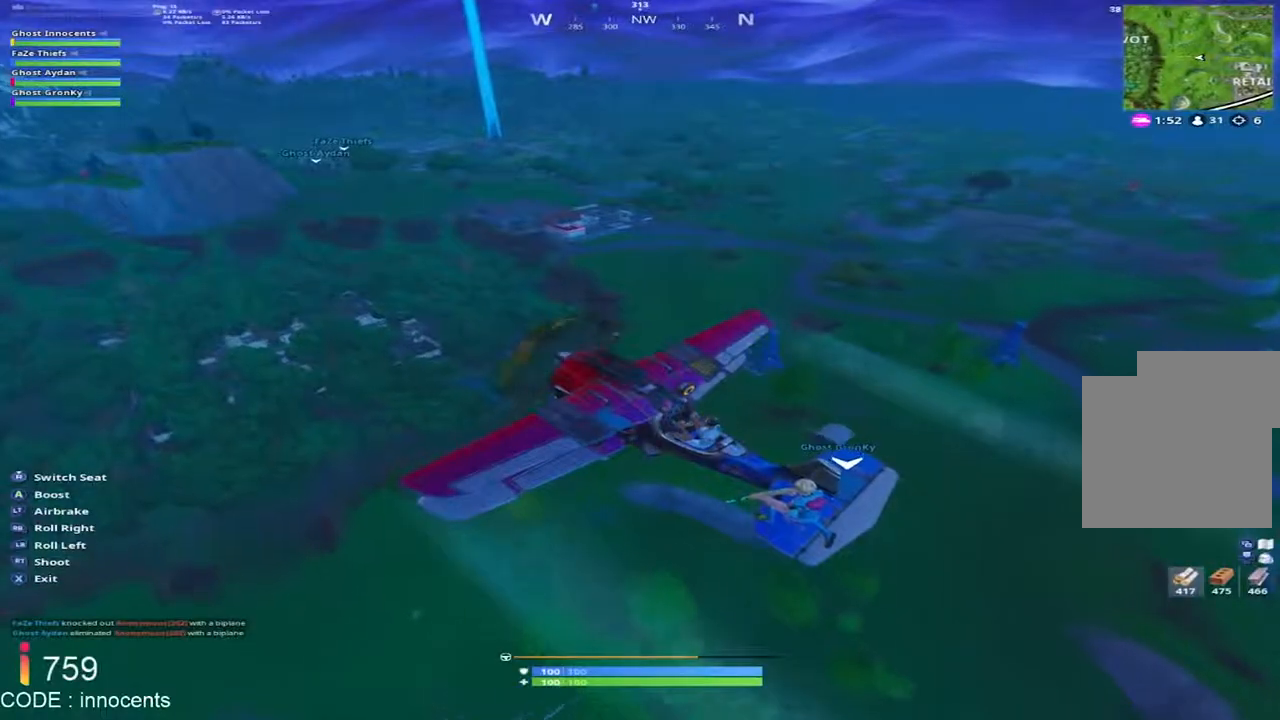
Gameplay with a controller (Xbox layout); each line is a JSON object with the inputs held at the frame after it. "events" lists button and stick changes between this image and that frame as [ms after this image, input, new state], when the widget could be followed in between.
{"buttons": [], "left_stick": "center", "right_stick": "down-right", "events": [[117, "A", "up"], [250, "A", "down"], [433, "A", "up"]]}
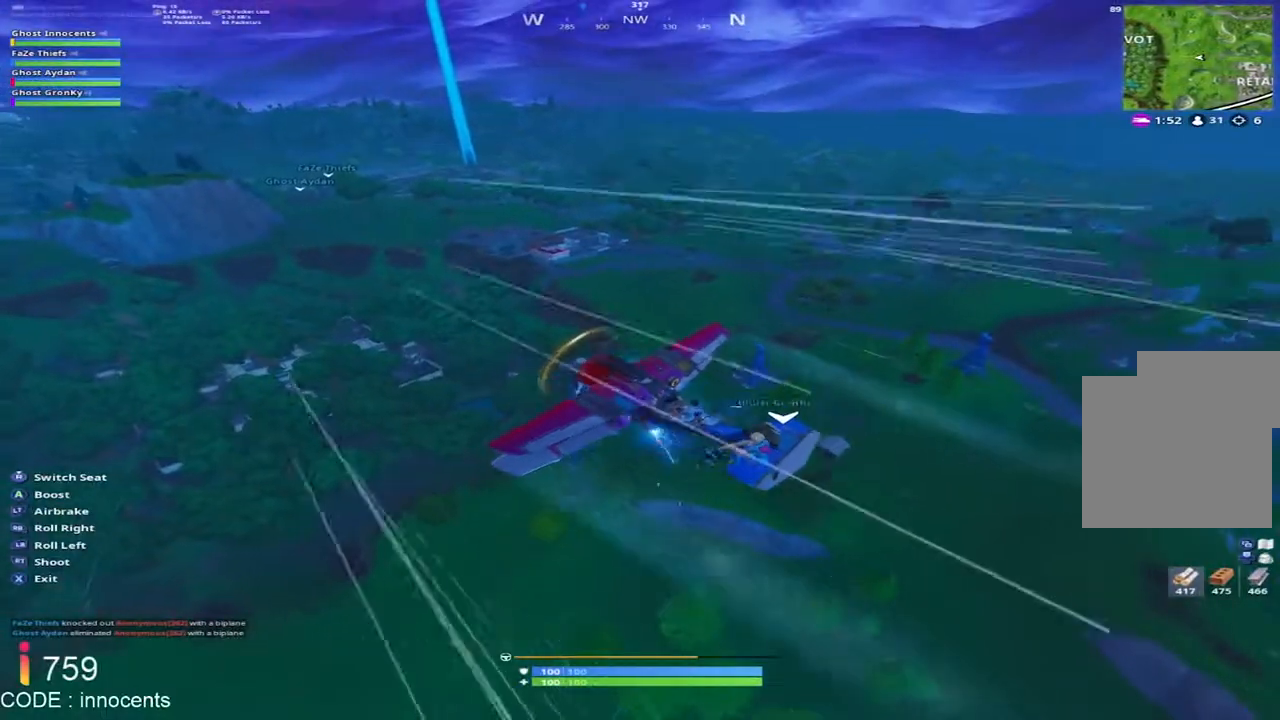
{"buttons": [], "left_stick": "left", "right_stick": "down-right", "events": [[83, "left_stick", "left"], [217, "left_stick", "center"], [400, "left_stick", "left"]]}
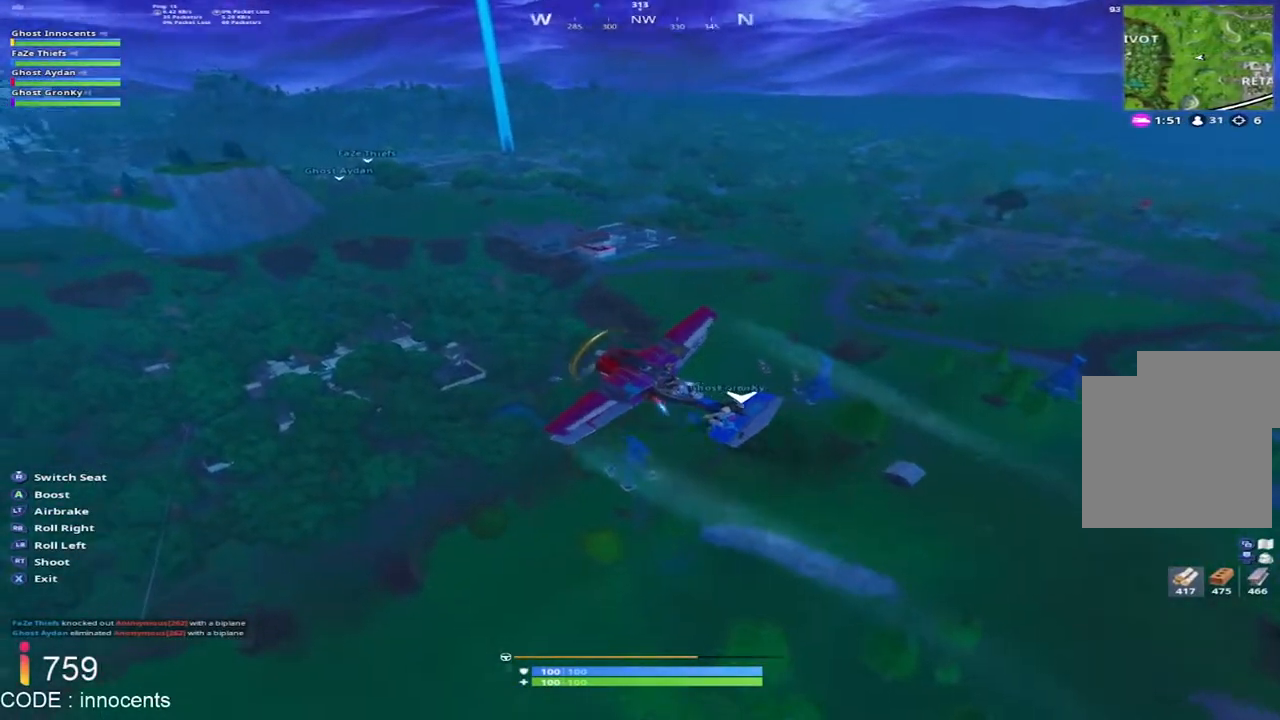
{"buttons": [], "left_stick": "center", "right_stick": "down-right", "events": [[33, "left_stick", "center"]]}
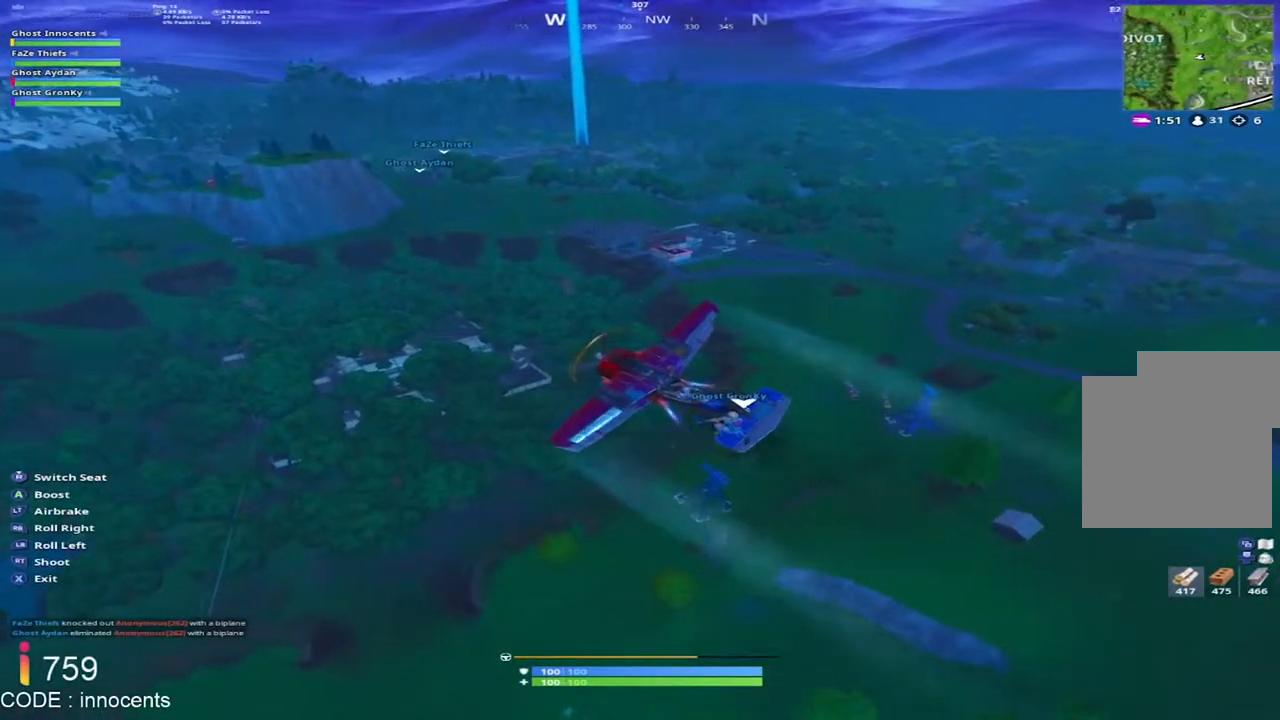
{"buttons": [], "left_stick": "center", "right_stick": "down-right", "events": []}
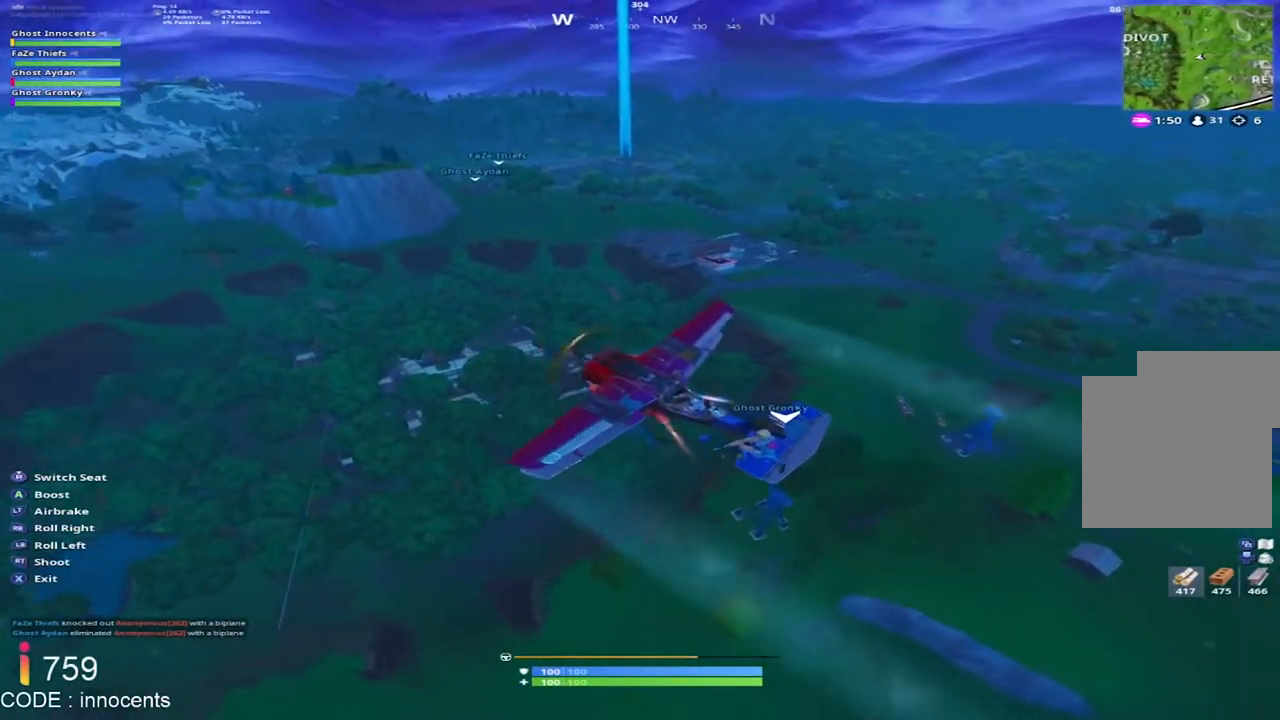
{"buttons": [], "left_stick": "center", "right_stick": "down-right", "events": []}
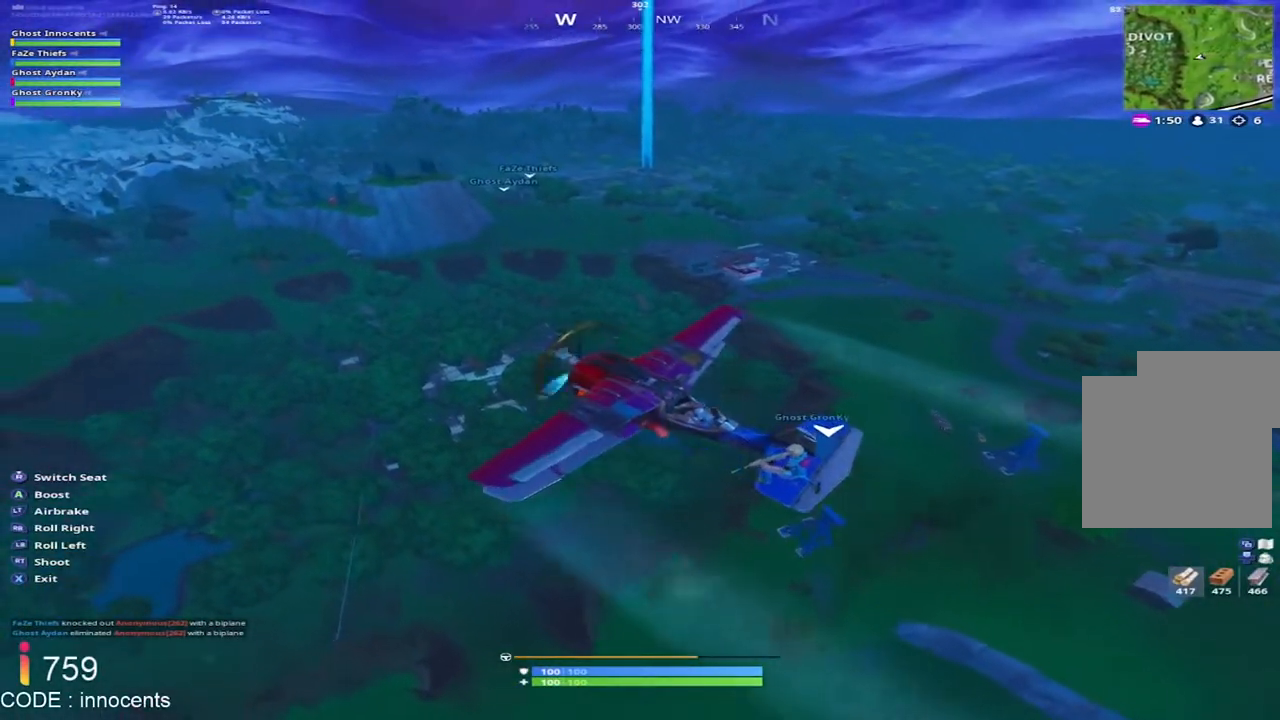
{"buttons": [], "left_stick": "center", "right_stick": "down-right", "events": [[167, "left_stick", "up"], [283, "left_stick", "center"]]}
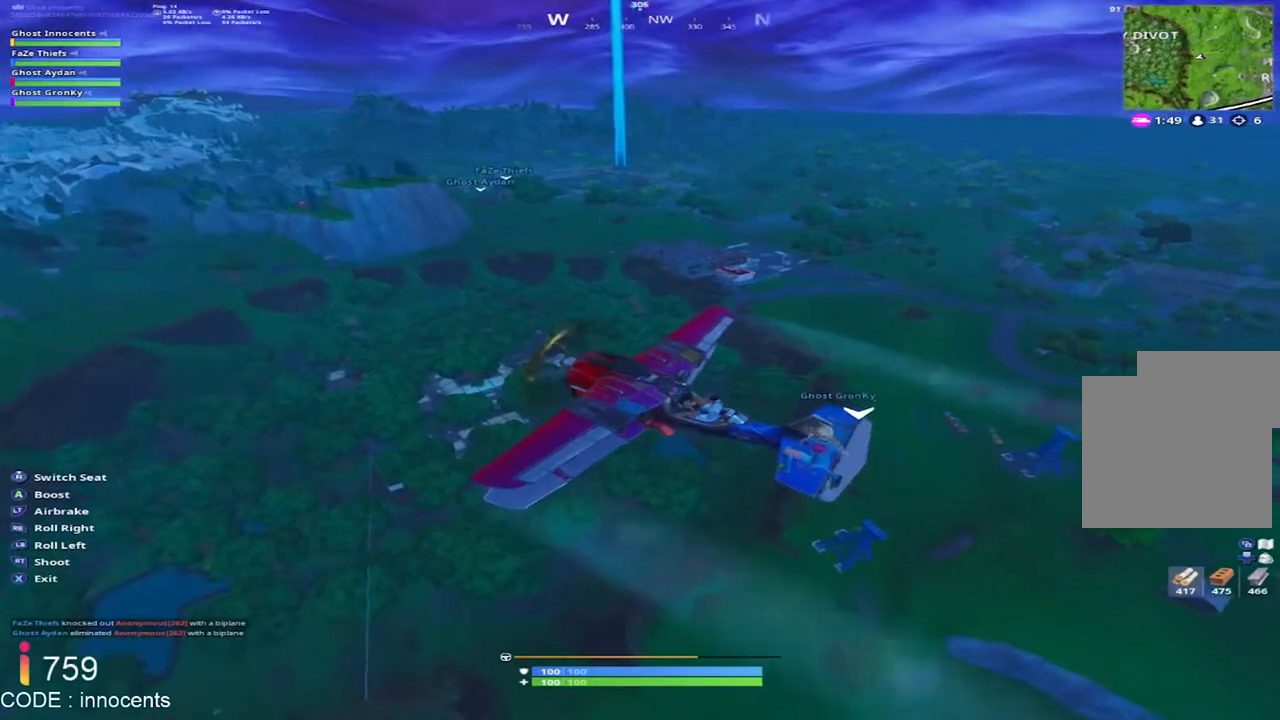
{"buttons": [], "left_stick": "center", "right_stick": "down-right", "events": []}
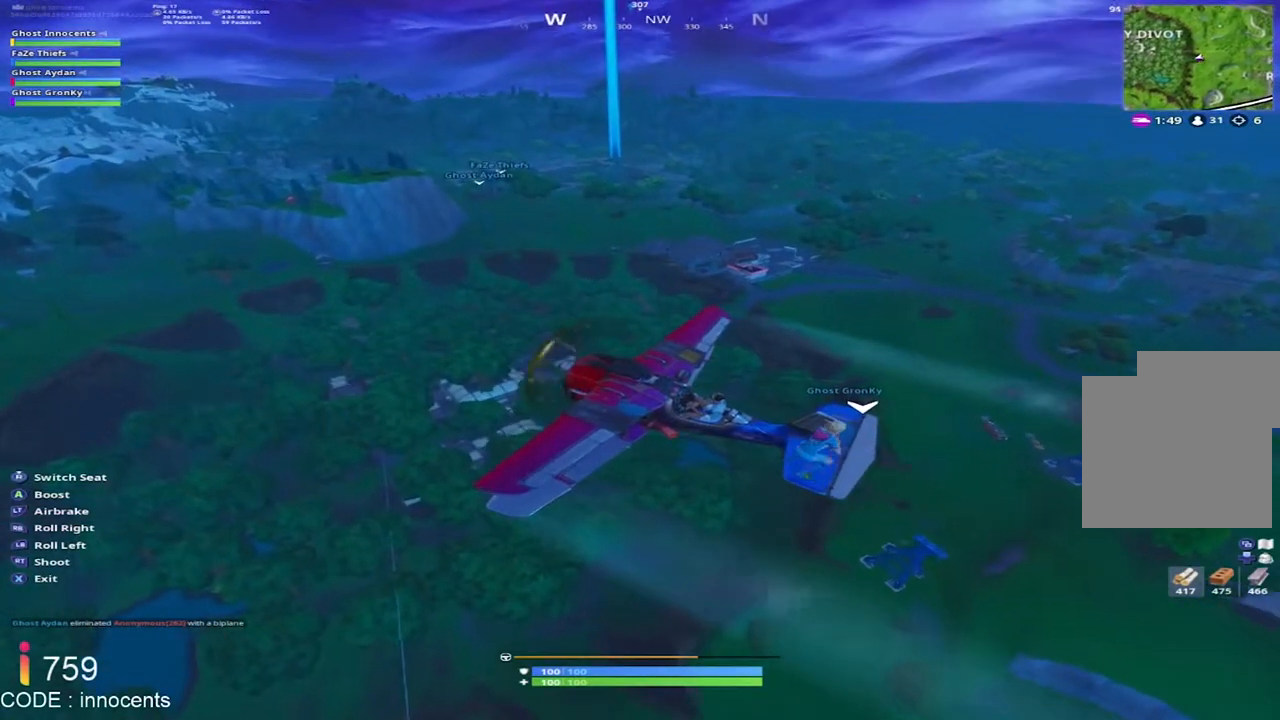
{"buttons": [], "left_stick": "center", "right_stick": "down-right", "events": []}
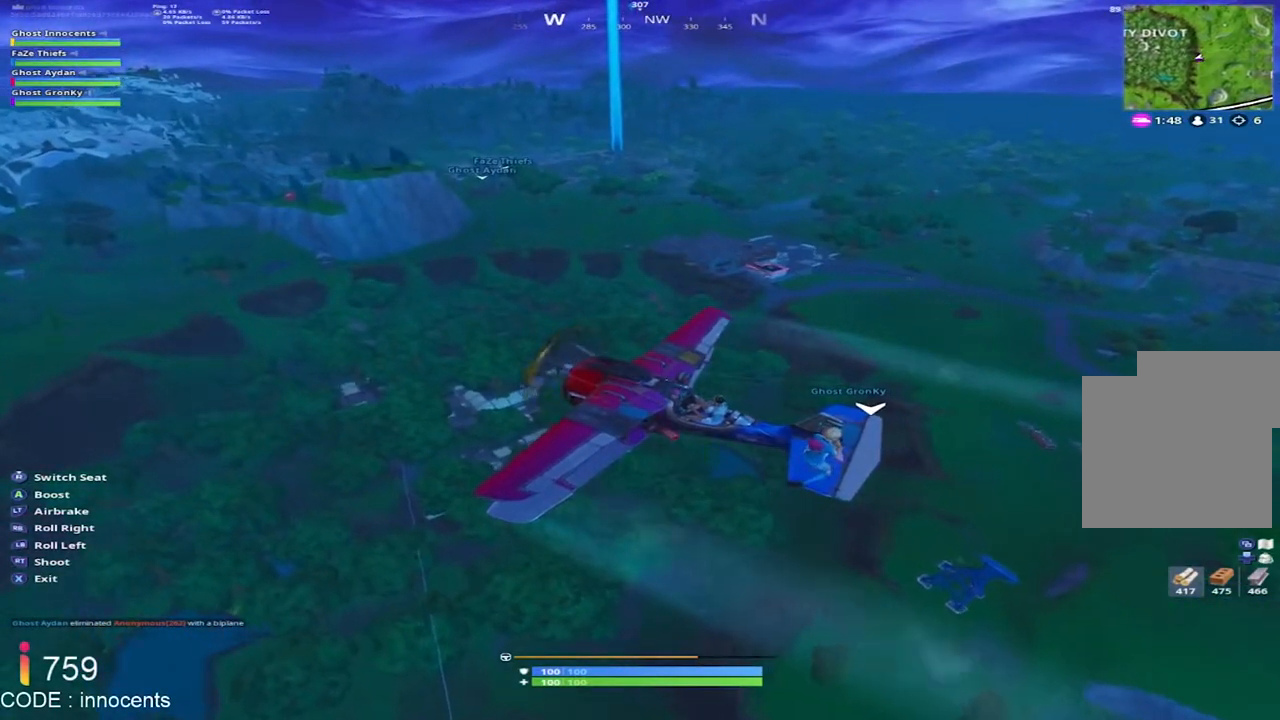
{"buttons": [], "left_stick": "center", "right_stick": "down", "events": [[133, "right_stick", "down"]]}
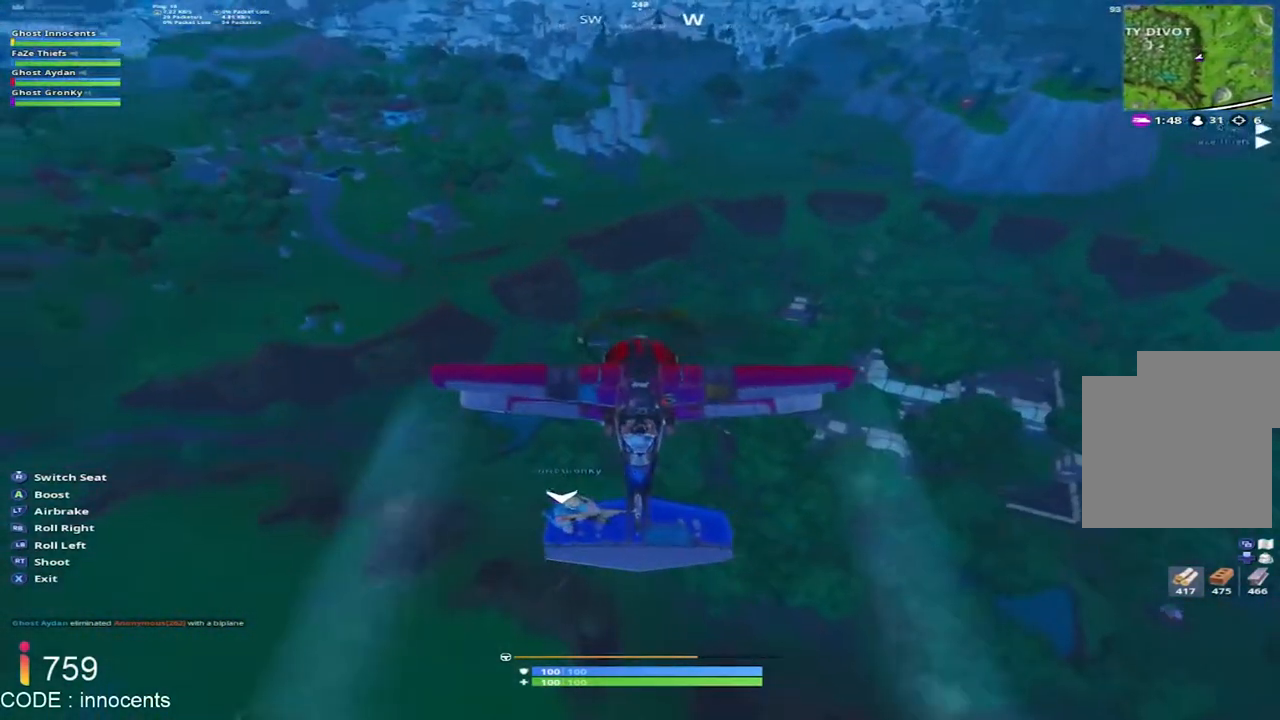
{"buttons": ["A"], "left_stick": "center", "right_stick": "down", "events": [[300, "A", "down"]]}
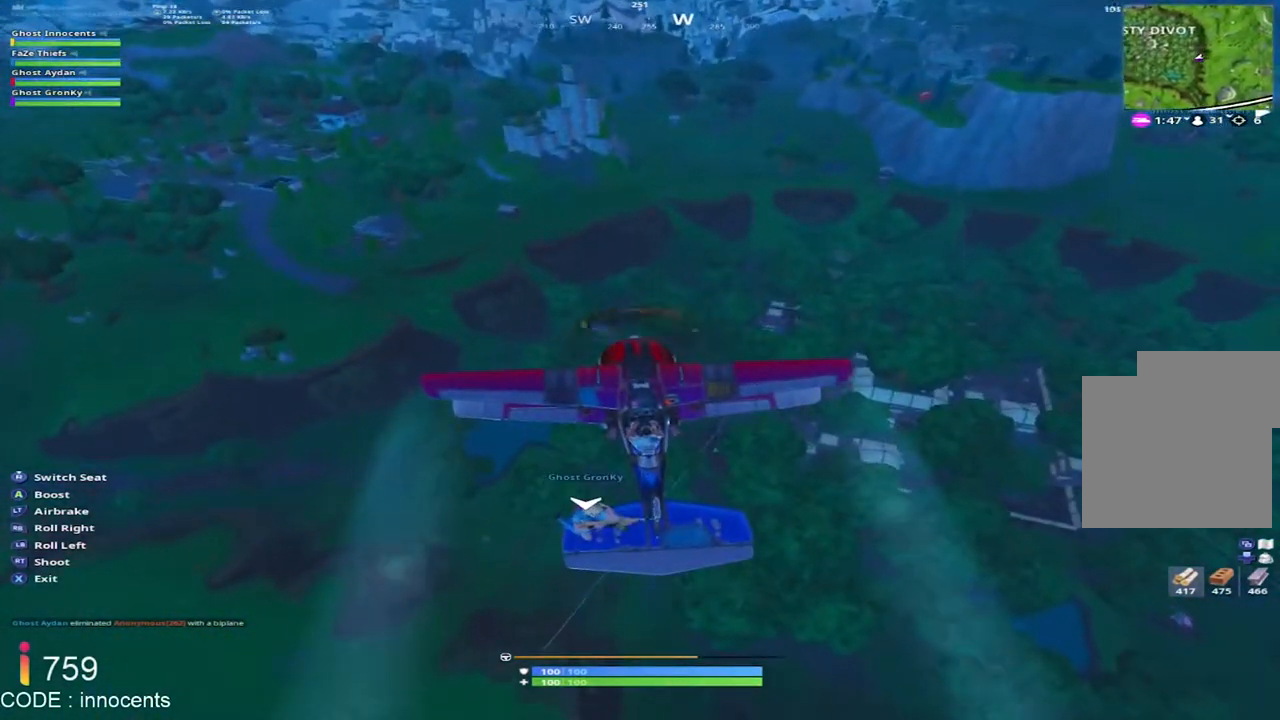
{"buttons": [], "left_stick": "center", "right_stick": "down", "events": [[83, "A", "up"]]}
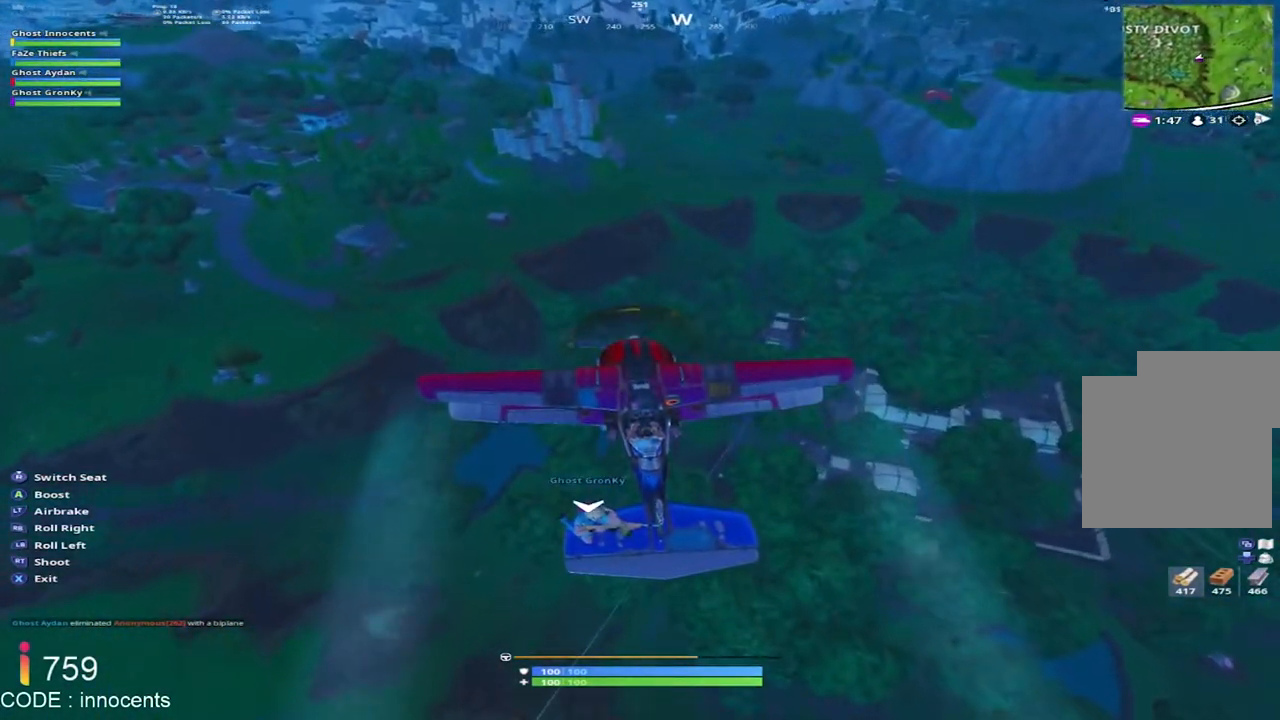
{"buttons": [], "left_stick": "center", "right_stick": "down", "events": [[33, "A", "down"], [367, "A", "up"]]}
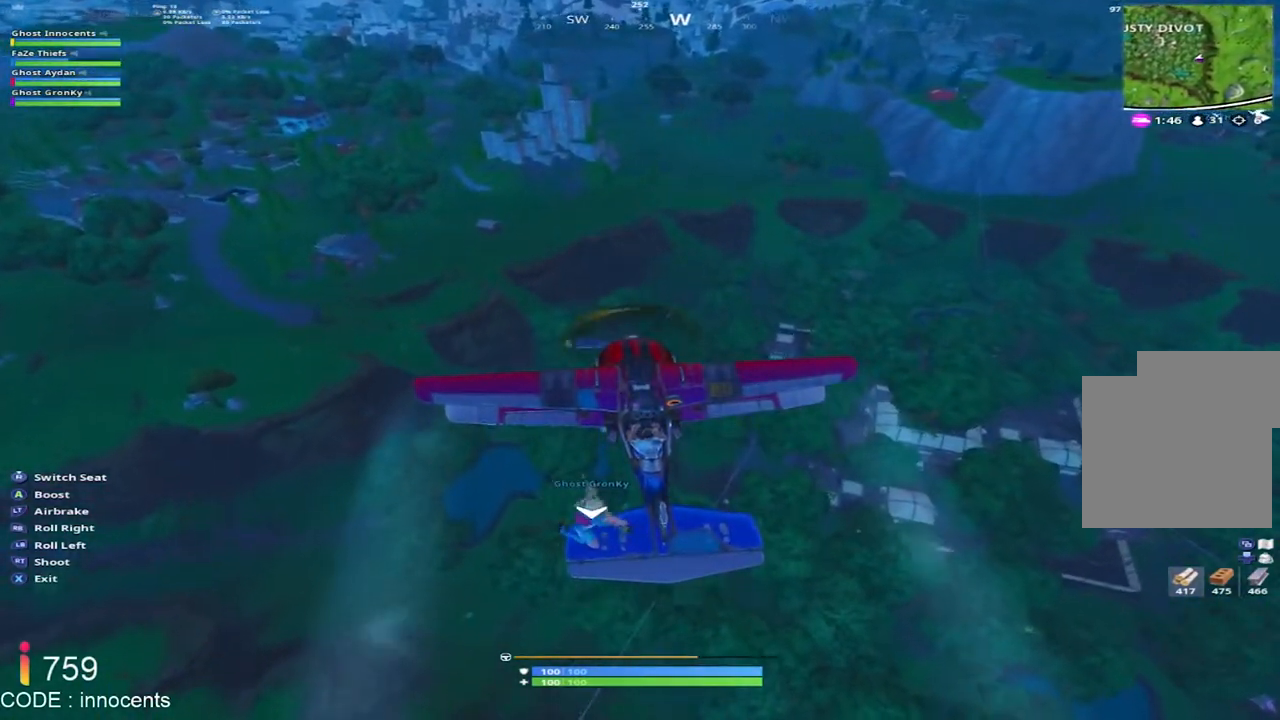
{"buttons": [], "left_stick": "center", "right_stick": "down-left", "events": [[83, "A", "down"], [183, "right_stick", "down-left"], [383, "A", "up"]]}
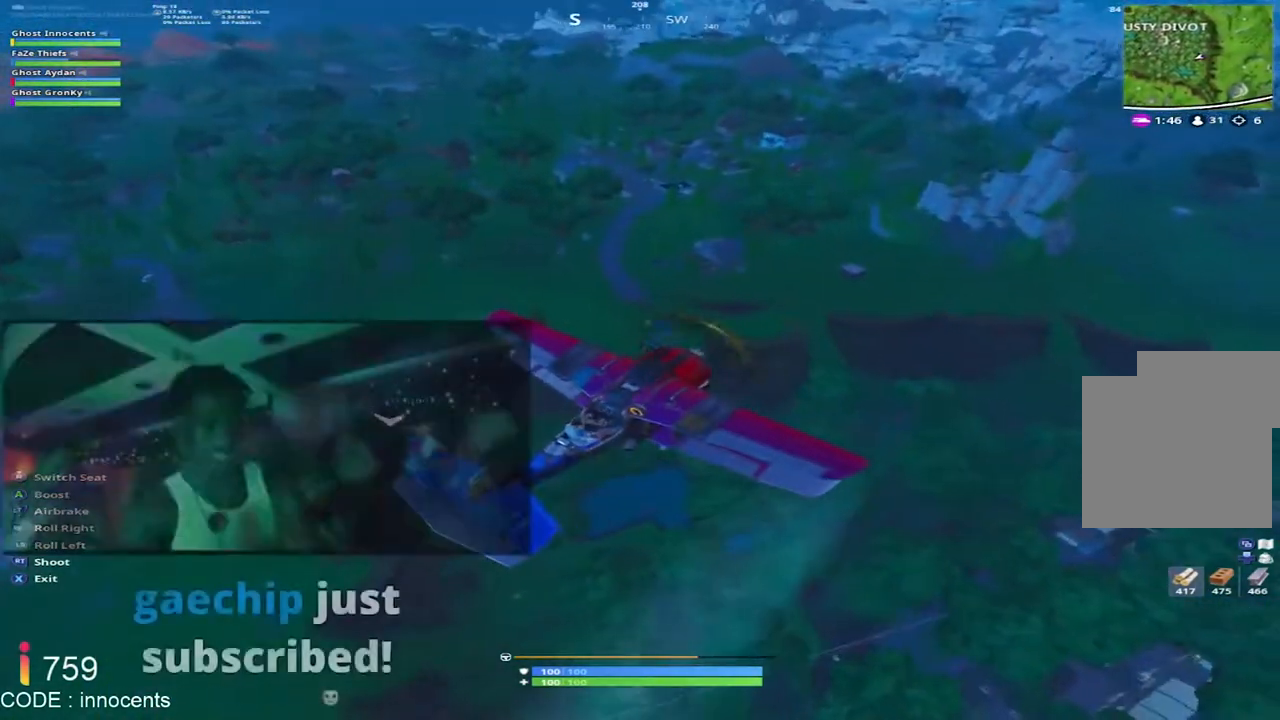
{"buttons": ["A"], "left_stick": "center", "right_stick": "down-left", "events": [[100, "A", "down"], [300, "A", "up"], [450, "A", "down"]]}
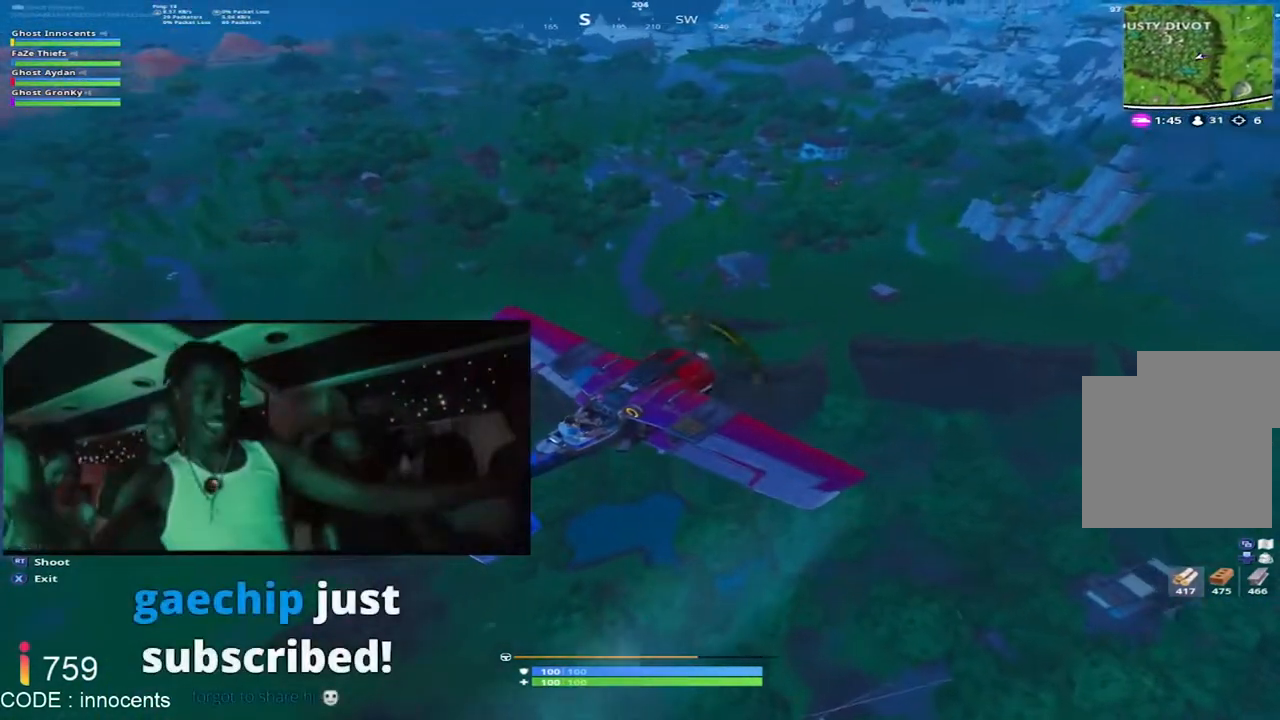
{"buttons": ["A"], "left_stick": "center", "right_stick": "down-left", "events": [[117, "A", "up"], [233, "A", "down"], [350, "A", "up"], [483, "A", "down"]]}
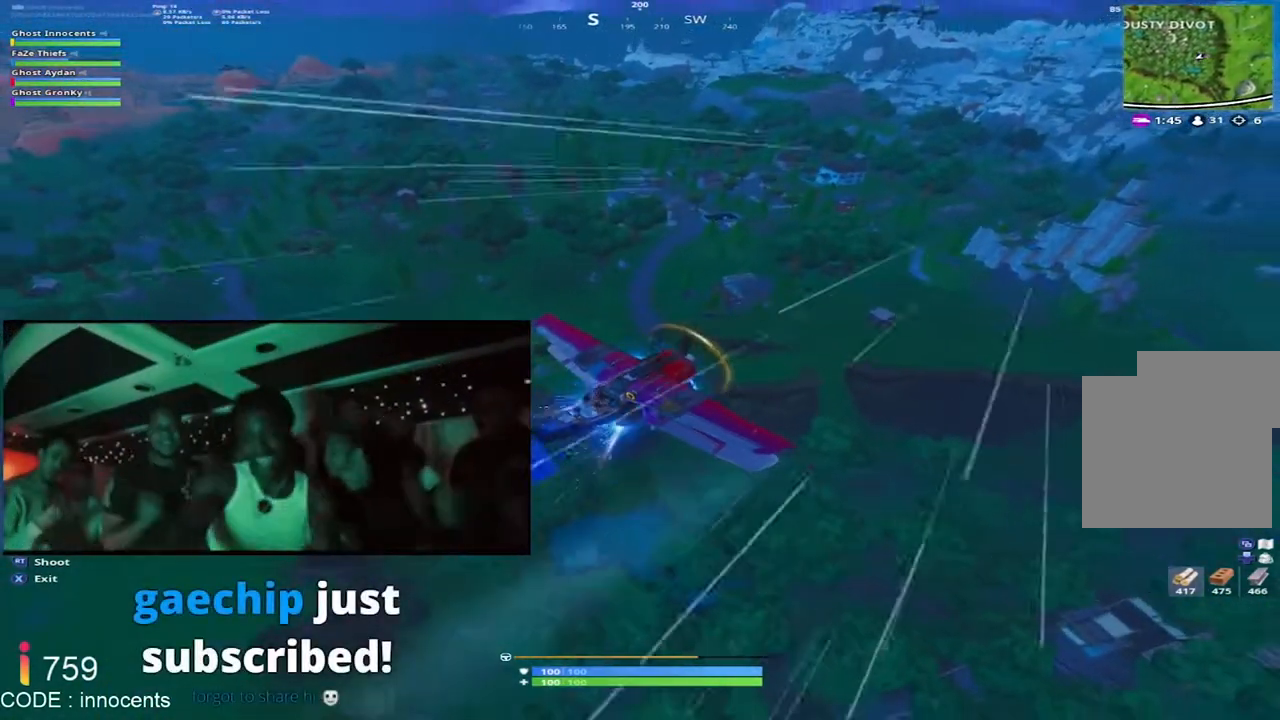
{"buttons": [], "left_stick": "center", "right_stick": "down-left", "events": [[117, "A", "up"], [300, "DPAD_DOWN", "down"], [400, "DPAD_DOWN", "up"]]}
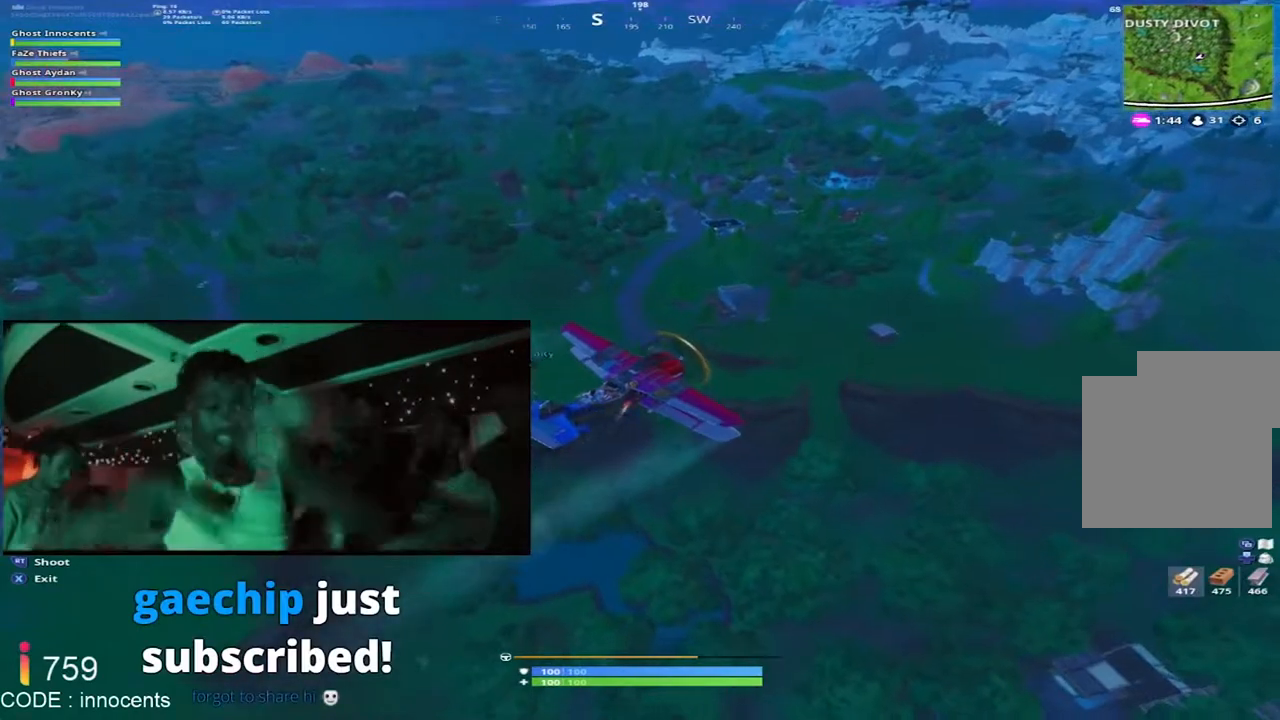
{"buttons": [], "left_stick": "center", "right_stick": "down-left", "events": []}
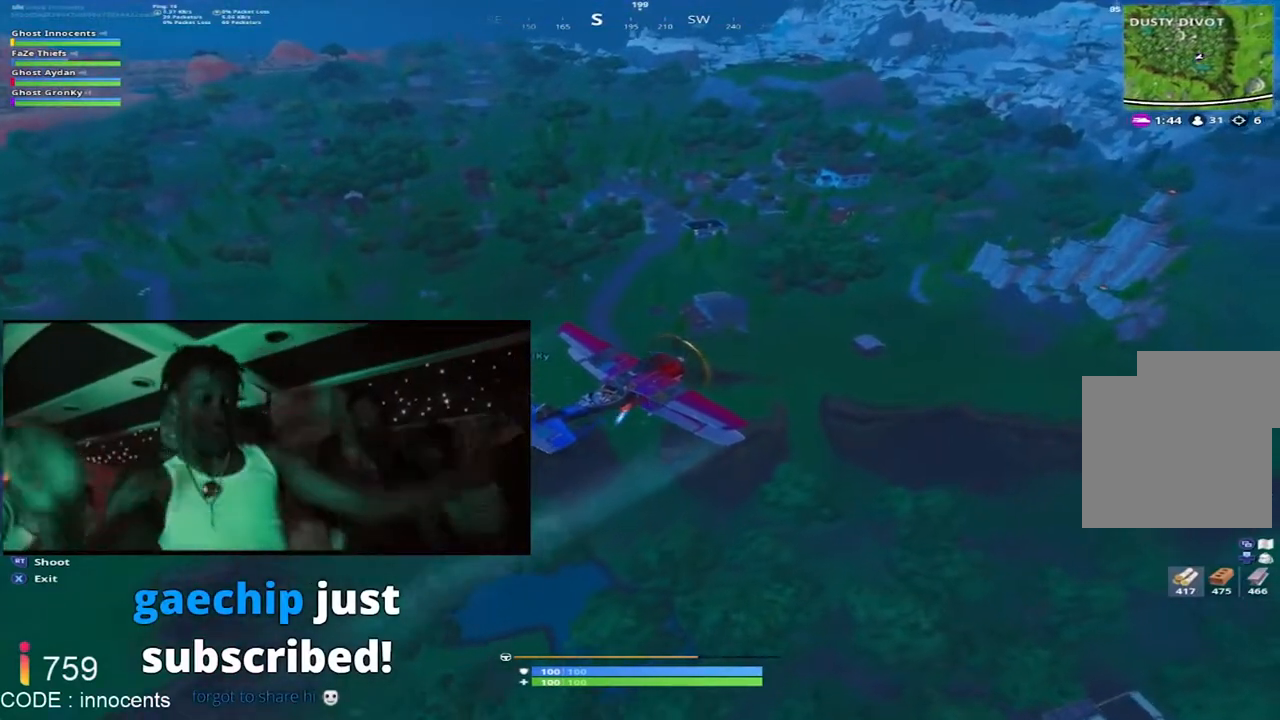
{"buttons": [], "left_stick": "center", "right_stick": "down-left", "events": [[317, "A", "down"], [483, "A", "up"]]}
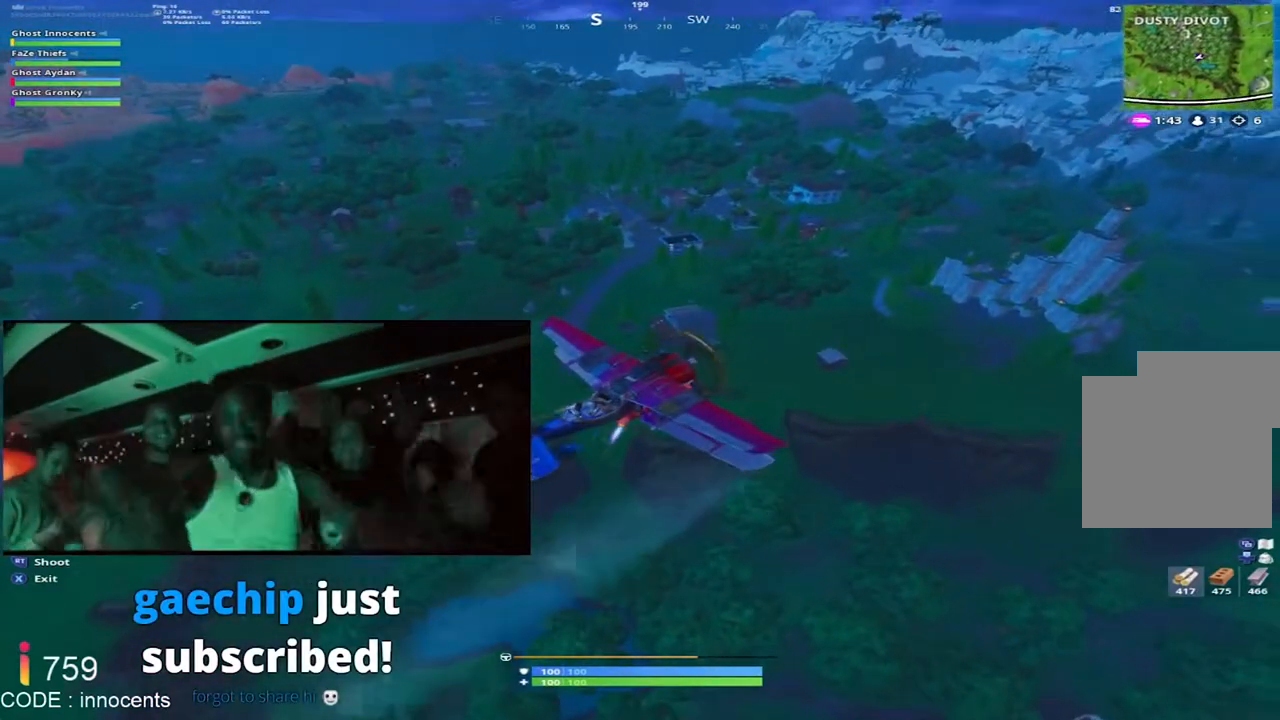
{"buttons": [], "left_stick": "center", "right_stick": "down-left", "events": []}
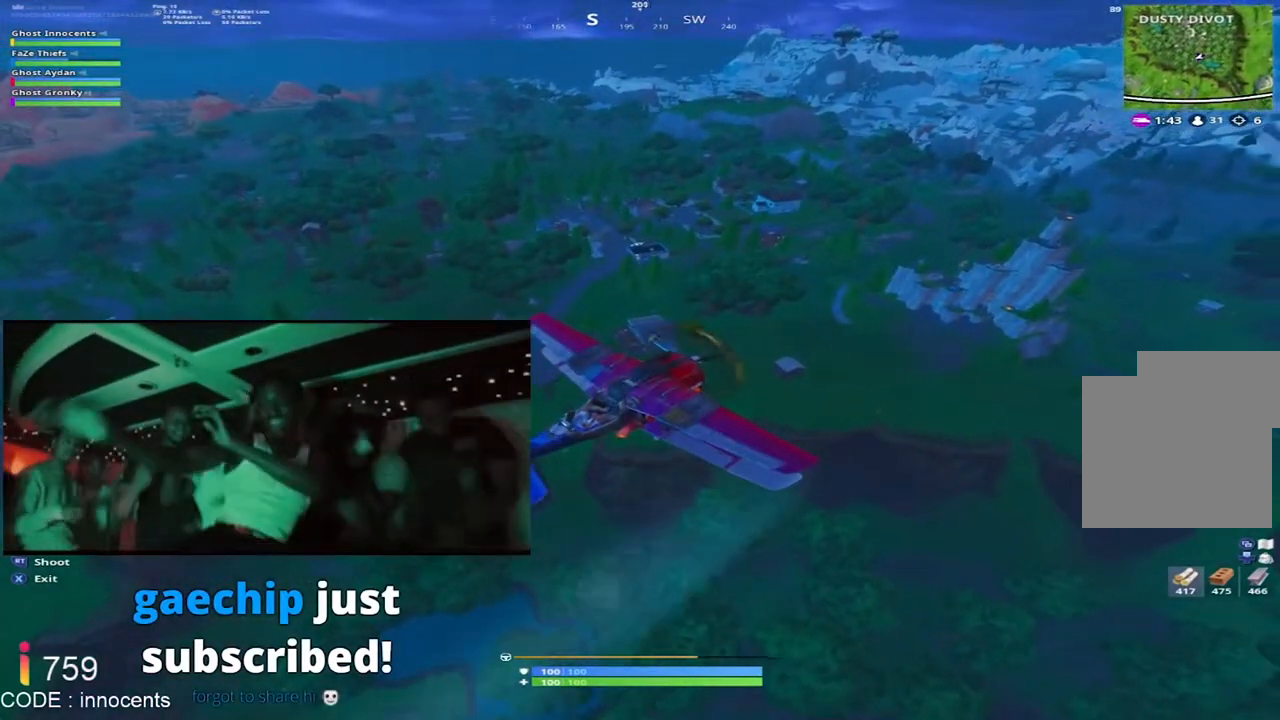
{"buttons": [], "left_stick": "left", "right_stick": "center", "events": [[33, "left_stick", "up"], [117, "left_stick", "center"], [433, "left_stick", "left"], [500, "right_stick", "center"]]}
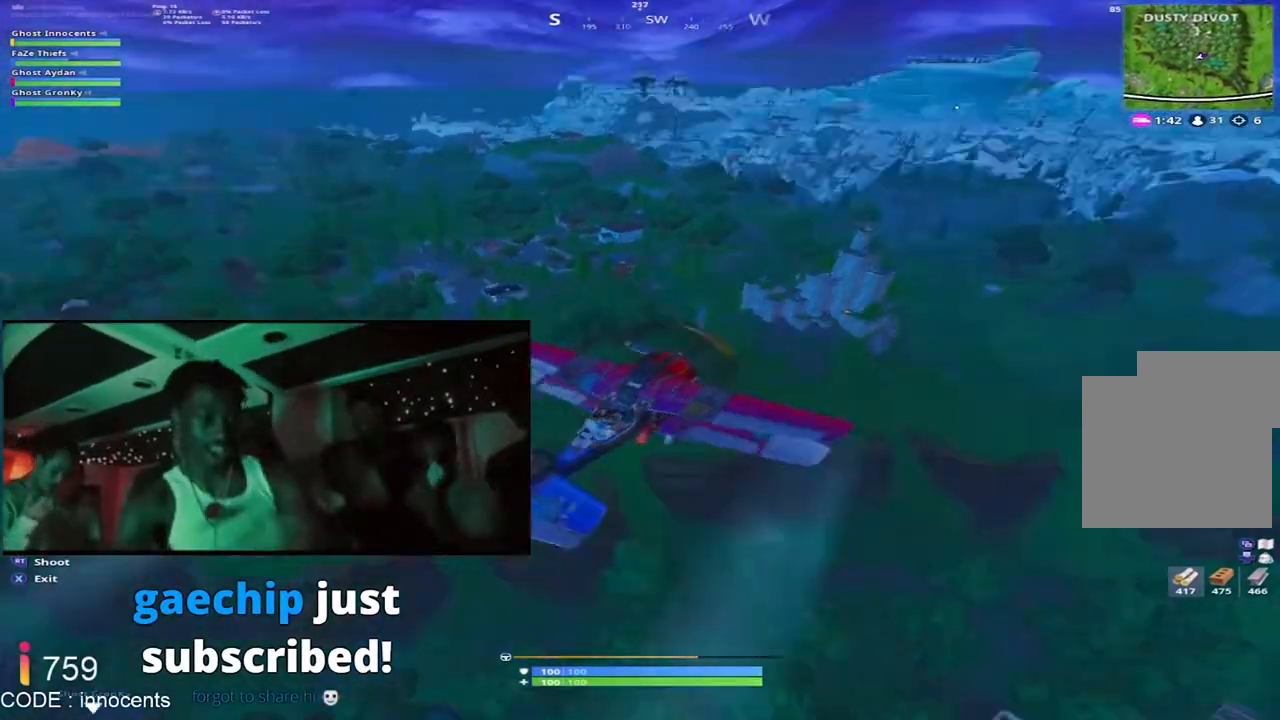
{"buttons": [], "left_stick": "up-left", "right_stick": "center", "events": [[317, "left_stick", "up-left"], [400, "DPAD_DOWN", "down"], [500, "DPAD_DOWN", "up"]]}
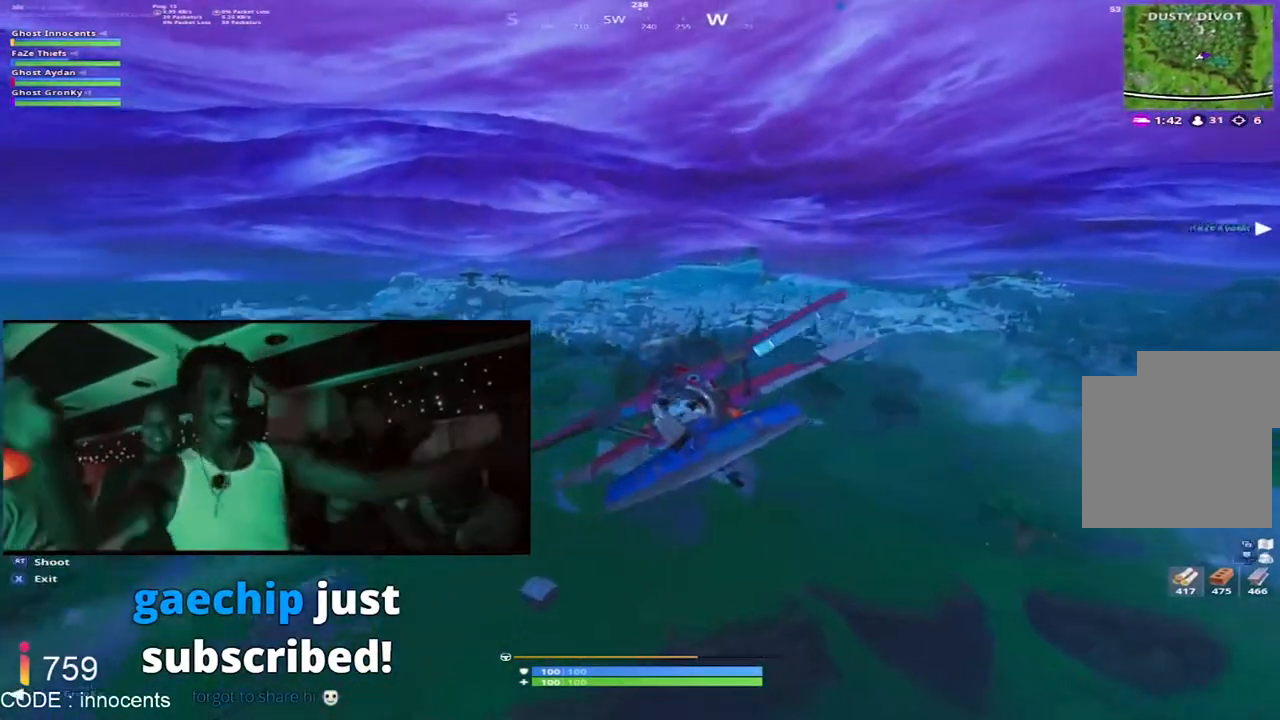
{"buttons": [], "left_stick": "center", "right_stick": "center", "events": [[67, "left_stick", "center"], [217, "left_stick", "left"], [317, "A", "down"], [350, "left_stick", "center"], [400, "A", "up"]]}
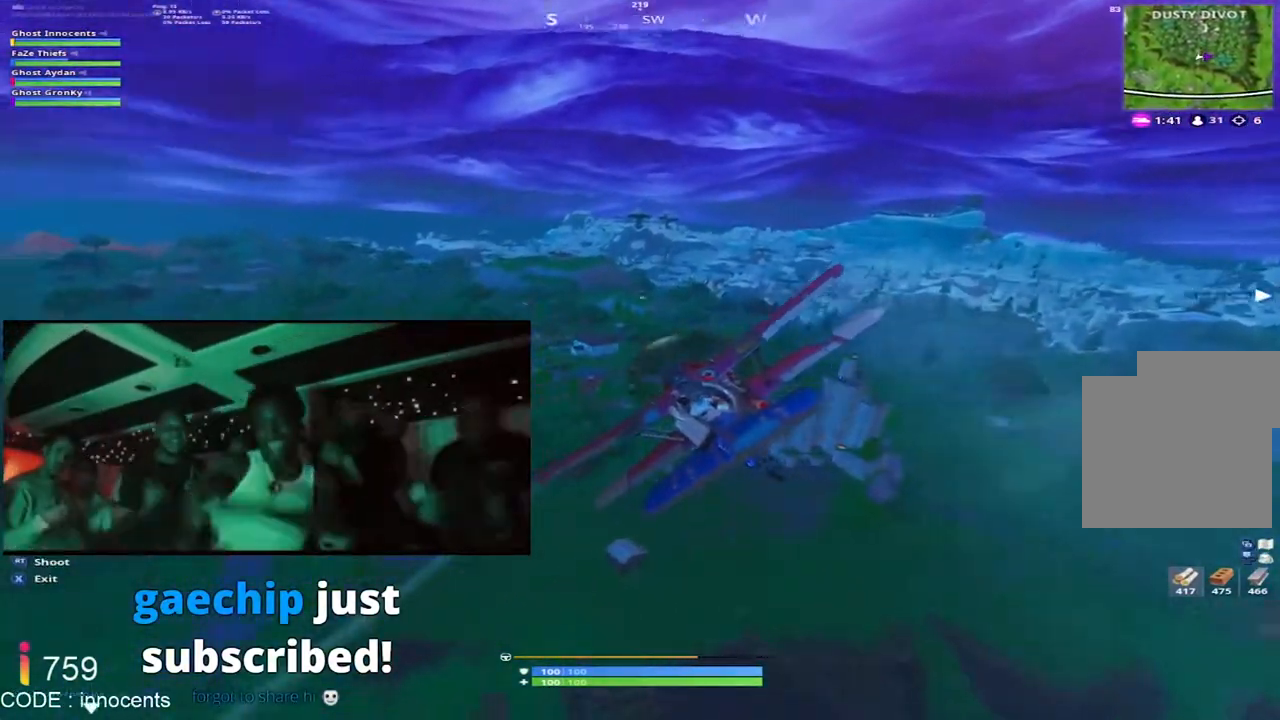
{"buttons": [], "left_stick": "center", "right_stick": "center", "events": [[83, "left_stick", "up-left"], [333, "left_stick", "center"]]}
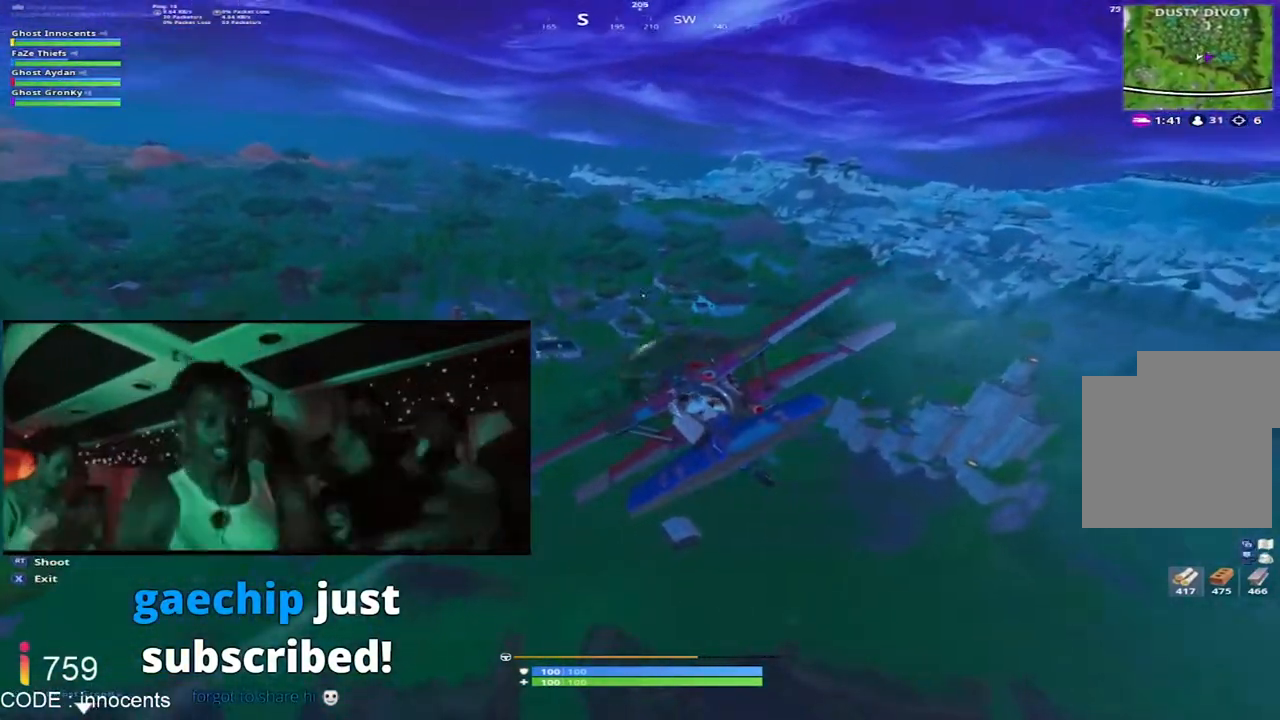
{"buttons": [], "left_stick": "right", "right_stick": "center", "events": [[417, "left_stick", "right"]]}
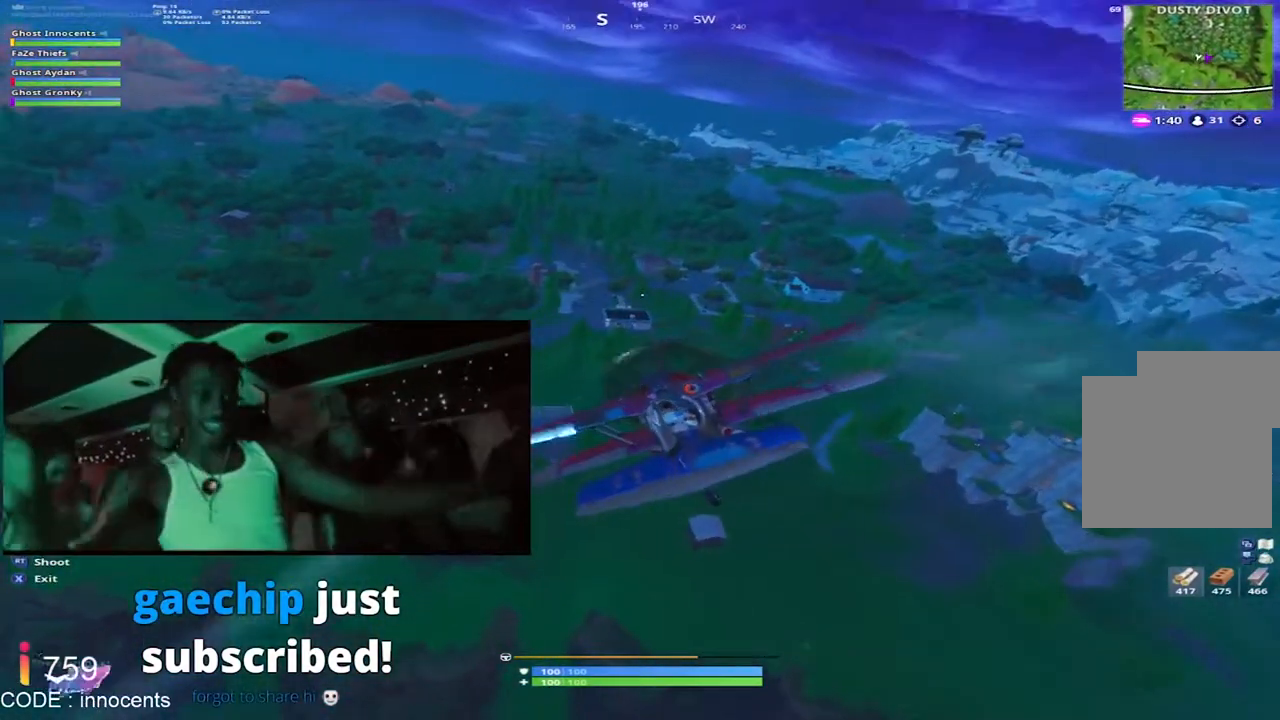
{"buttons": [], "left_stick": "center", "right_stick": "center", "events": [[33, "left_stick", "center"], [67, "A", "down"], [183, "A", "up"]]}
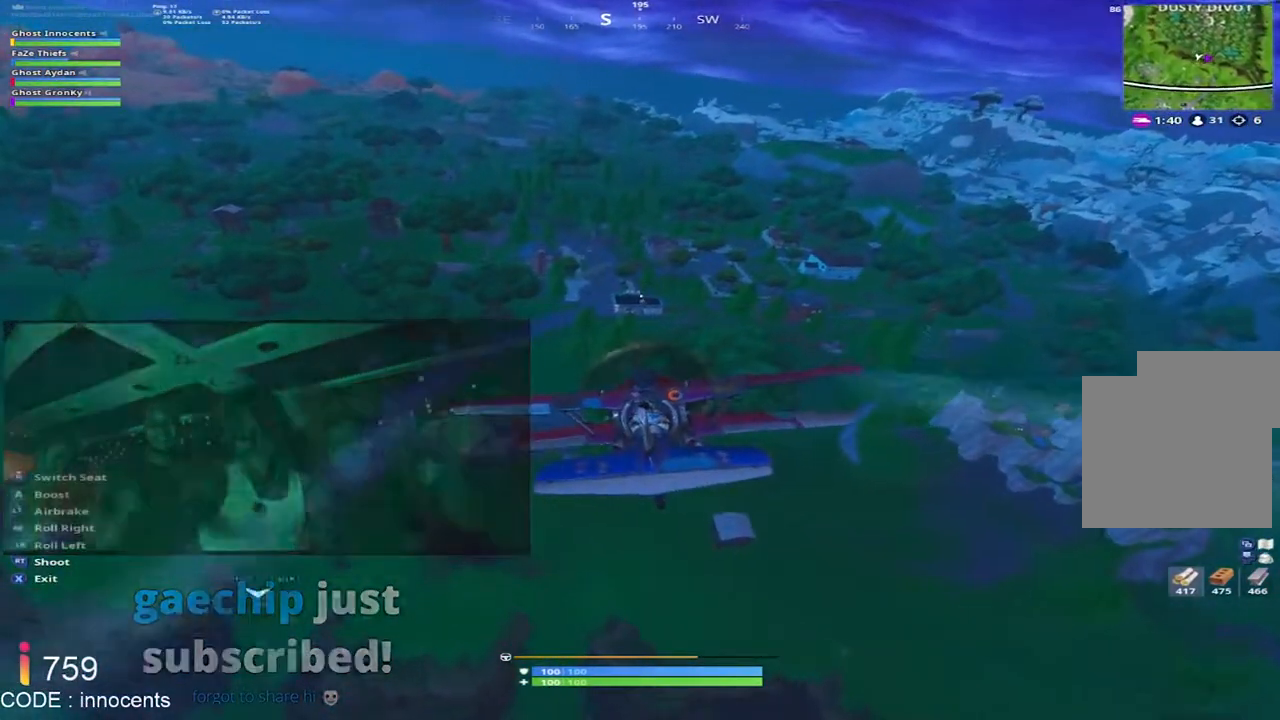
{"buttons": [], "left_stick": "left", "right_stick": "center", "events": [[50, "left_stick", "right"], [67, "SELECT", "down"], [233, "SELECT", "up"], [233, "left_stick", "center"], [467, "left_stick", "left"]]}
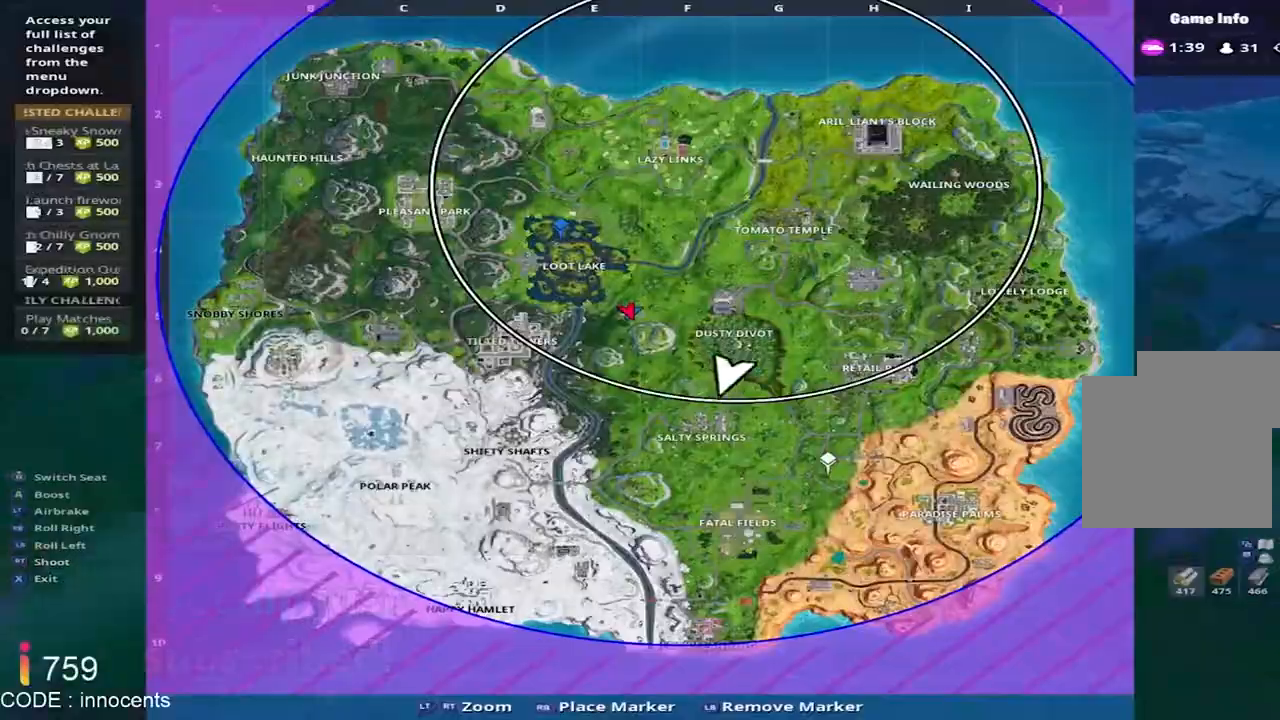
{"buttons": [], "left_stick": "center", "right_stick": "center", "events": [[33, "left_stick", "down-left"], [133, "left_stick", "center"], [167, "SELECT", "down"], [267, "SELECT", "up"], [367, "left_stick", "up-right"], [483, "left_stick", "center"]]}
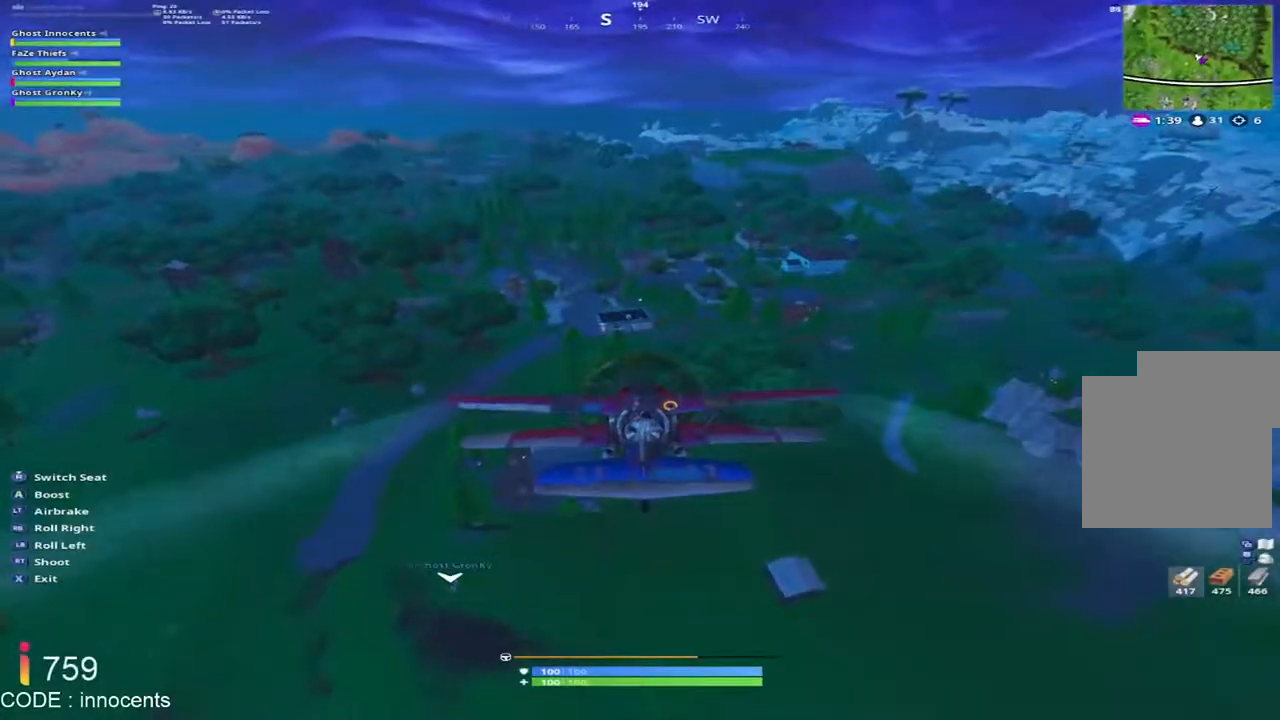
{"buttons": [], "left_stick": "center", "right_stick": "center", "events": [[200, "left_stick", "up"], [333, "left_stick", "center"]]}
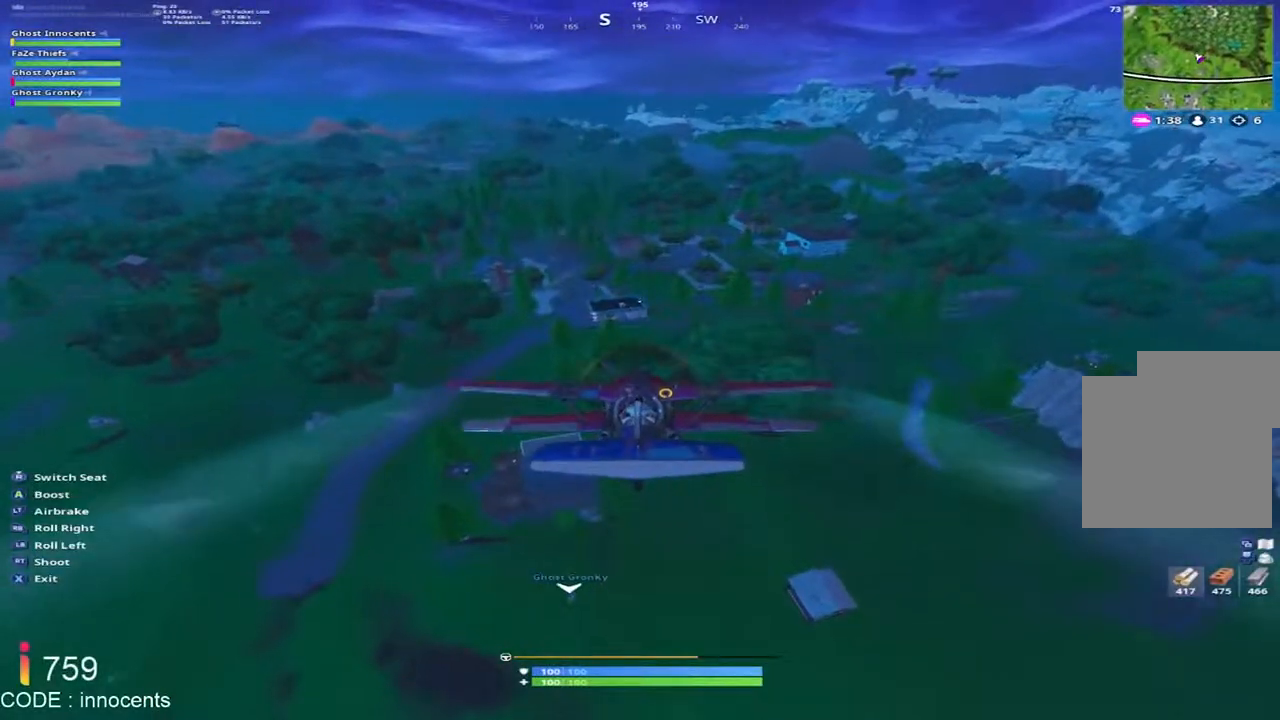
{"buttons": ["R2"], "left_stick": "center", "right_stick": "center", "events": [[17, "left_stick", "left"], [100, "left_stick", "center"], [167, "R2", "down"], [333, "left_stick", "down"], [417, "left_stick", "center"]]}
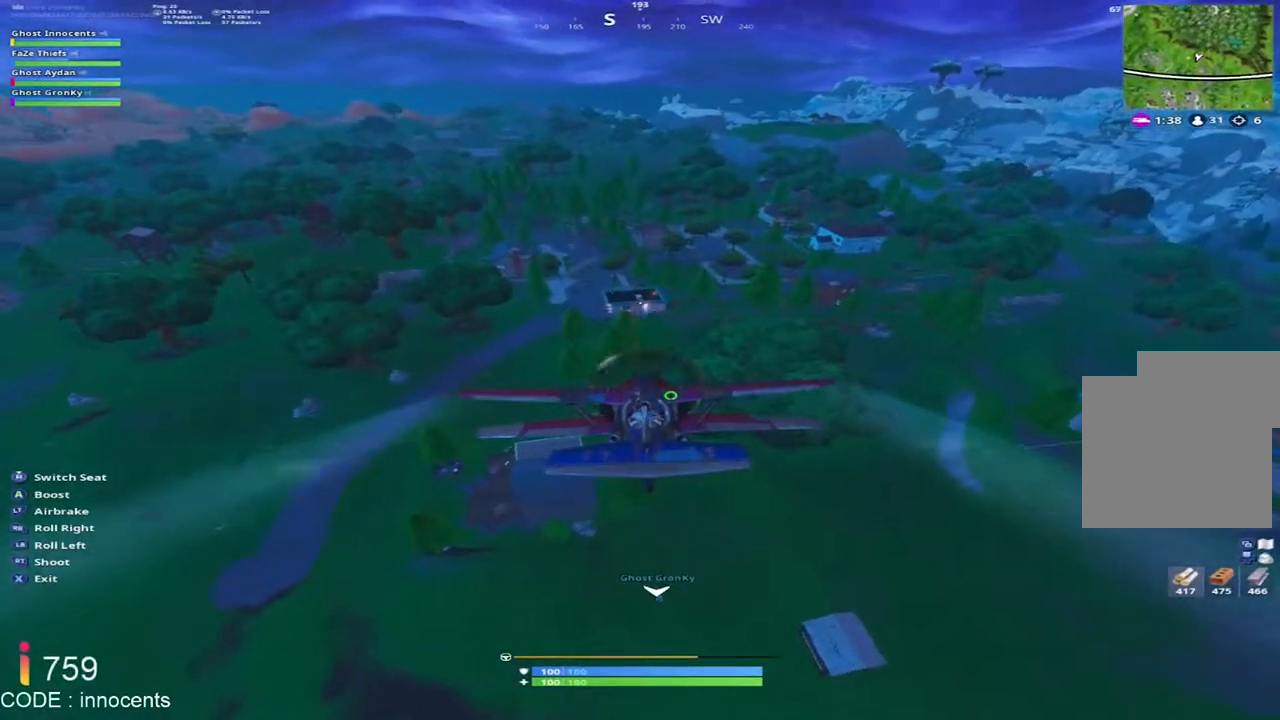
{"buttons": ["R2"], "left_stick": "center", "right_stick": "center", "events": [[67, "R2", "up"], [150, "R2", "down"], [333, "left_stick", "up-left"], [400, "left_stick", "center"]]}